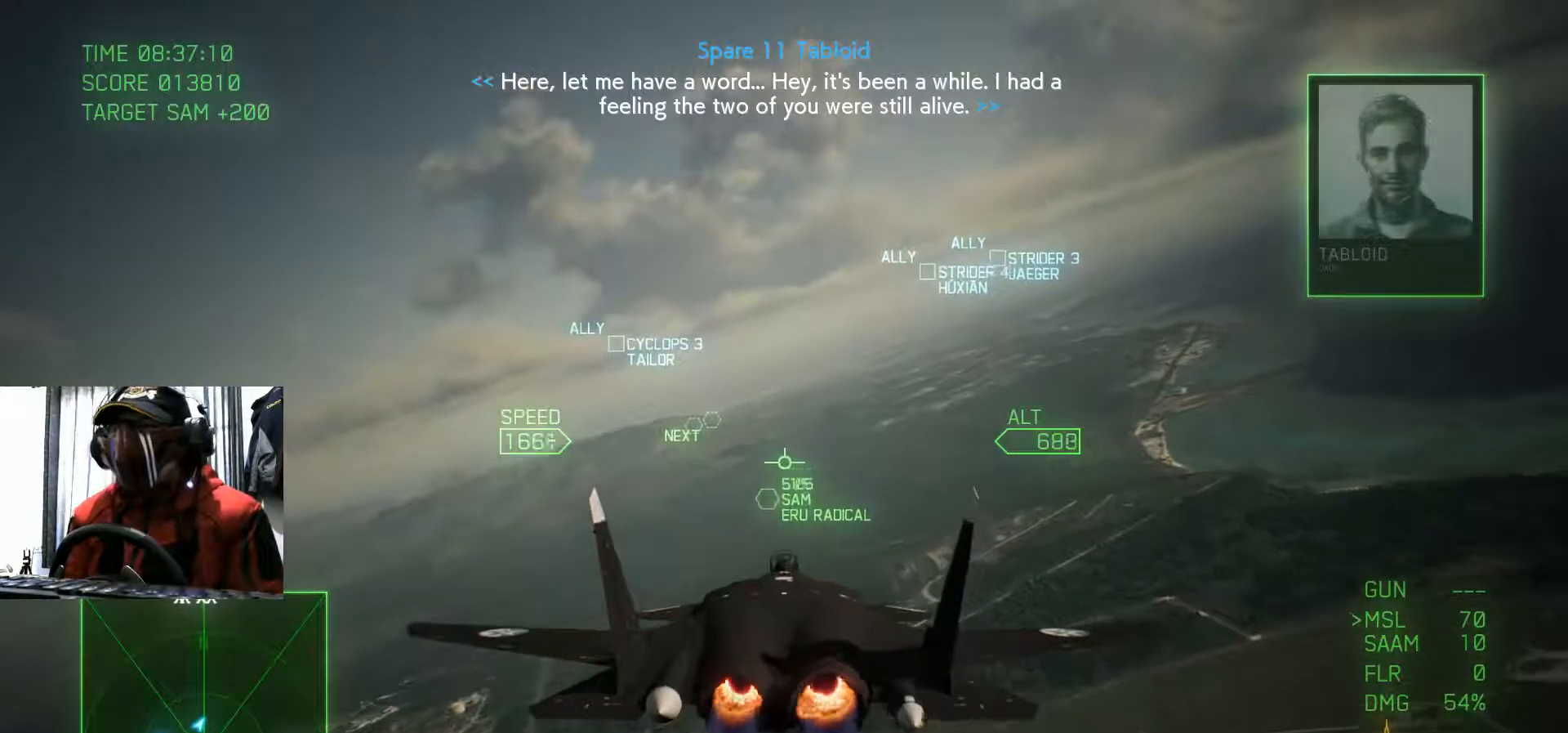
Gameplay with a controller (Xbox layout); each line is a JSON object with the inputs held at the frame after it. "events" lists button and stick changes between this image and that frame as [ms after this image, input, new state], when the widget could be followed in between. Not read: L3 R3.
{"buttons": ["R2"], "left_stick": "center", "right_stick": "center", "events": [[101, "left_stick", "center"]]}
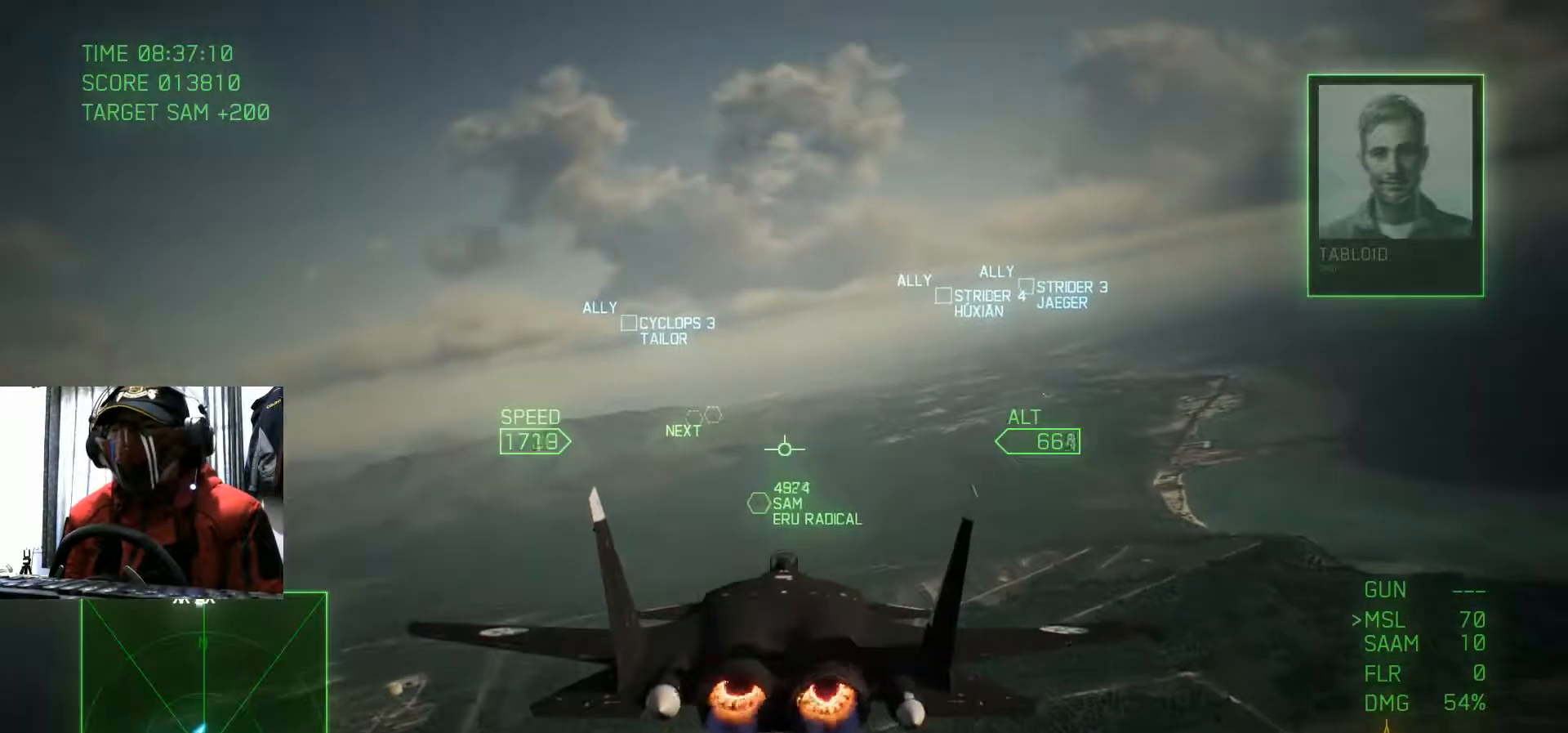
{"buttons": ["R2"], "left_stick": "center", "right_stick": "center", "events": [[367, "left_stick", "up-left"], [500, "left_stick", "center"]]}
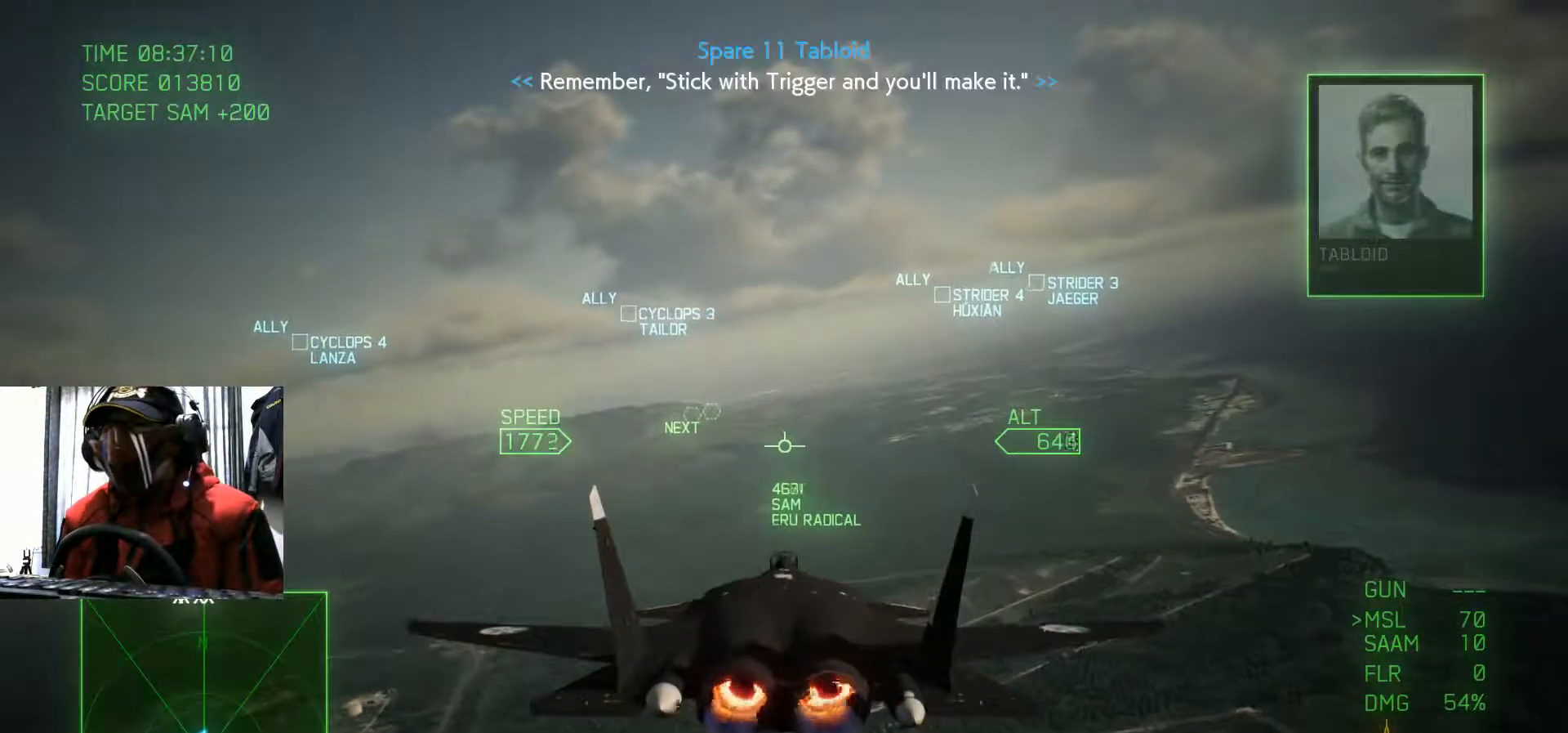
{"buttons": ["R2"], "left_stick": "left", "right_stick": "center", "events": [[401, "left_stick", "left"]]}
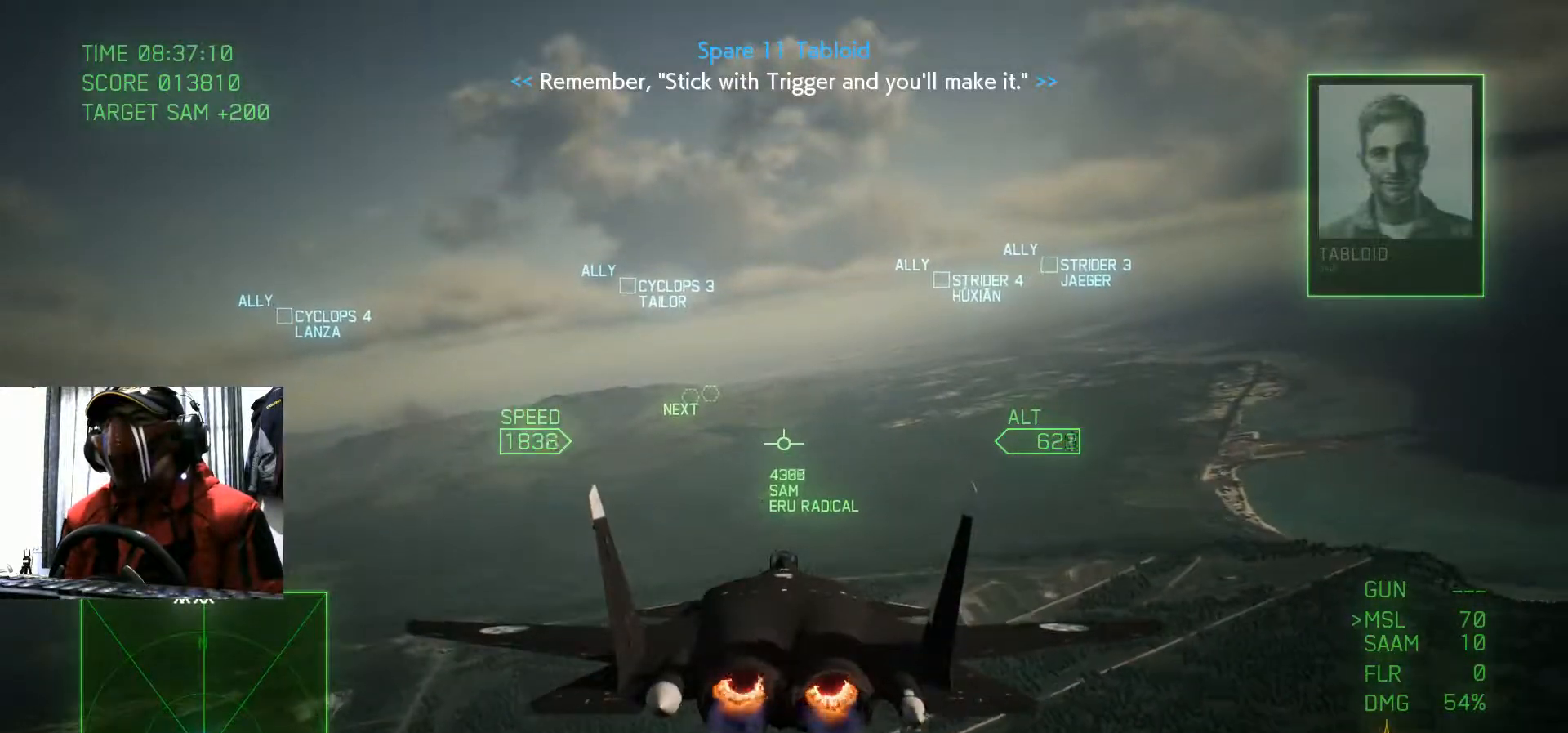
{"buttons": ["R2"], "left_stick": "center", "right_stick": "center", "events": [[17, "left_stick", "center"]]}
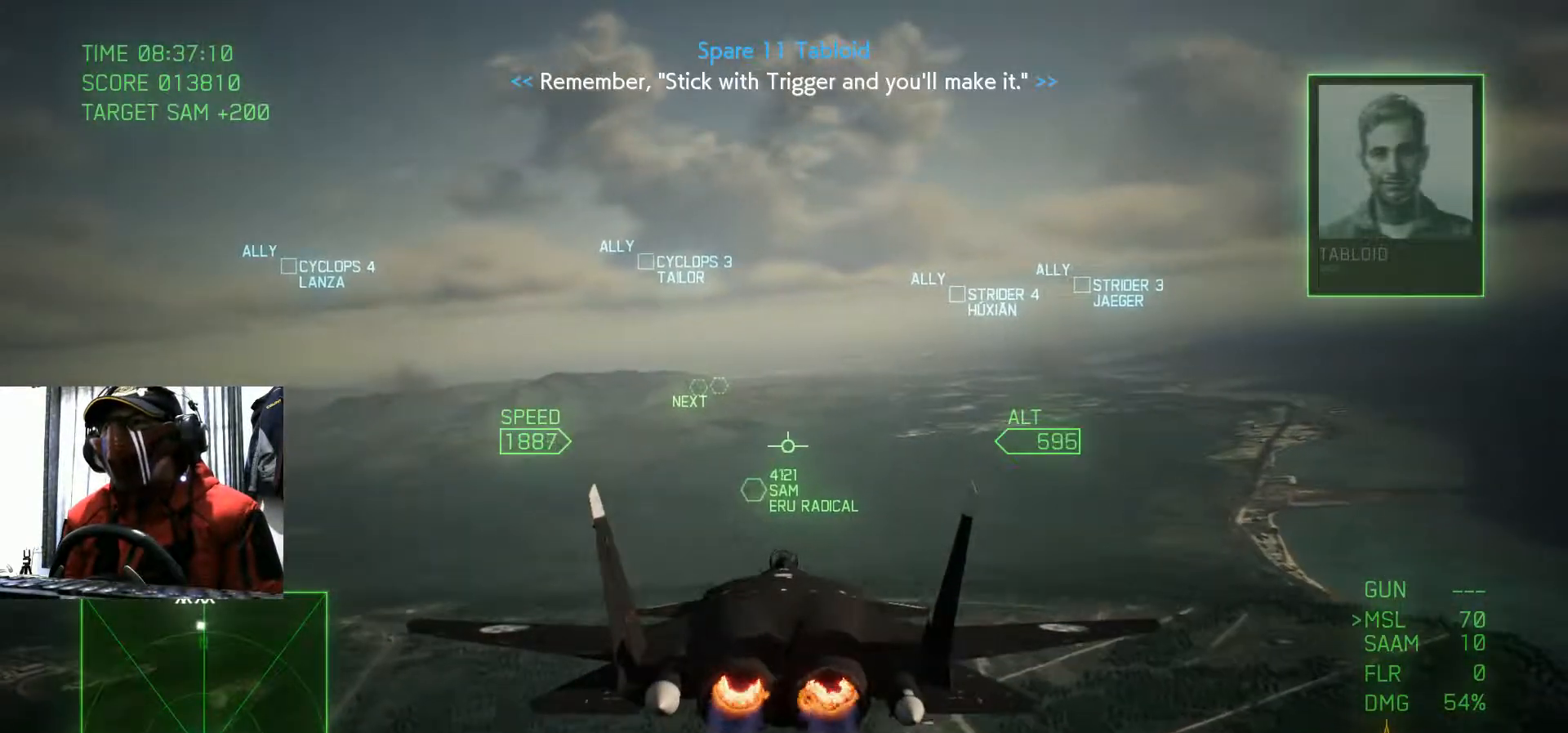
{"buttons": ["R2"], "left_stick": "up", "right_stick": "center", "events": [[501, "left_stick", "up"]]}
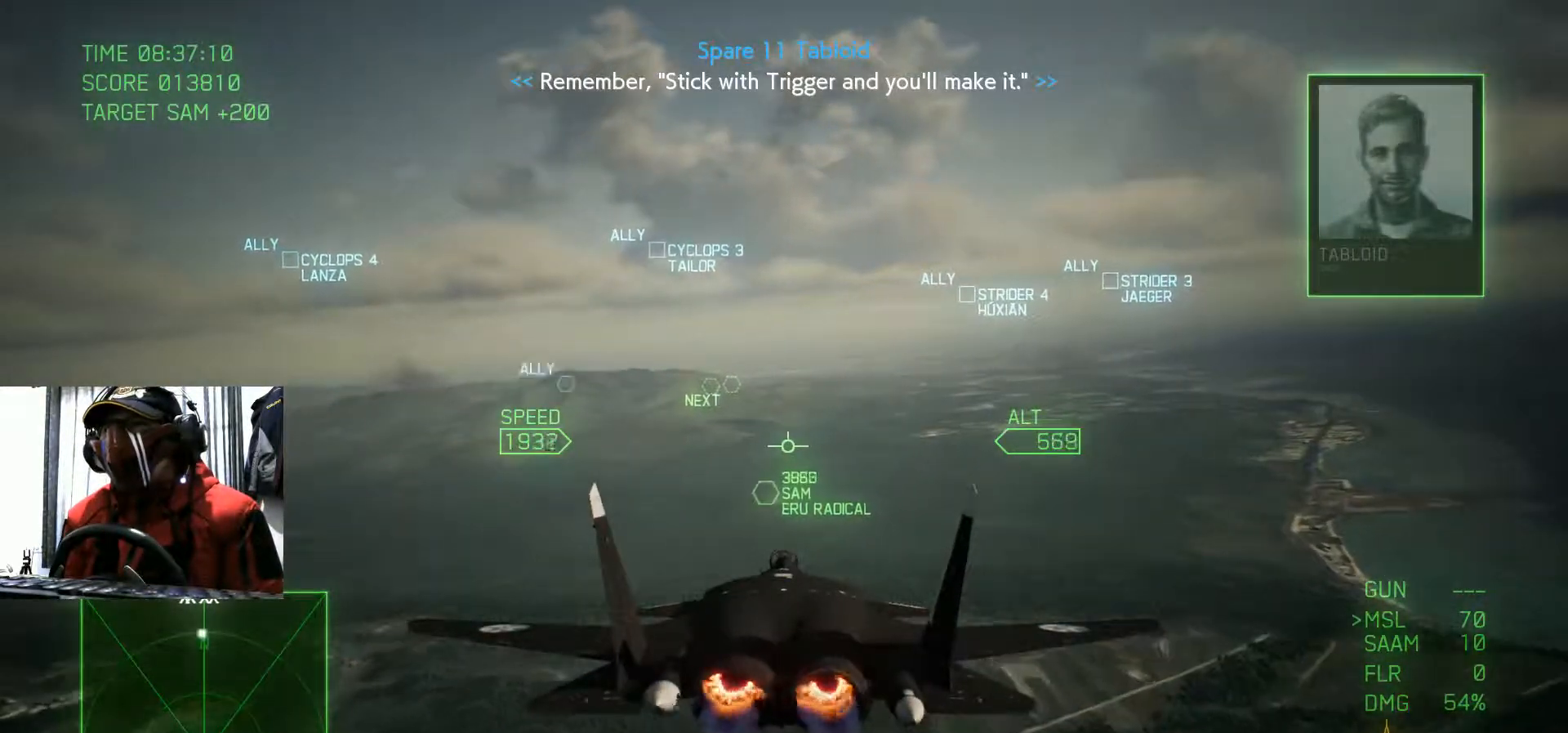
{"buttons": ["R2"], "left_stick": "up", "right_stick": "center", "events": [[83, "left_stick", "center"], [500, "left_stick", "up"]]}
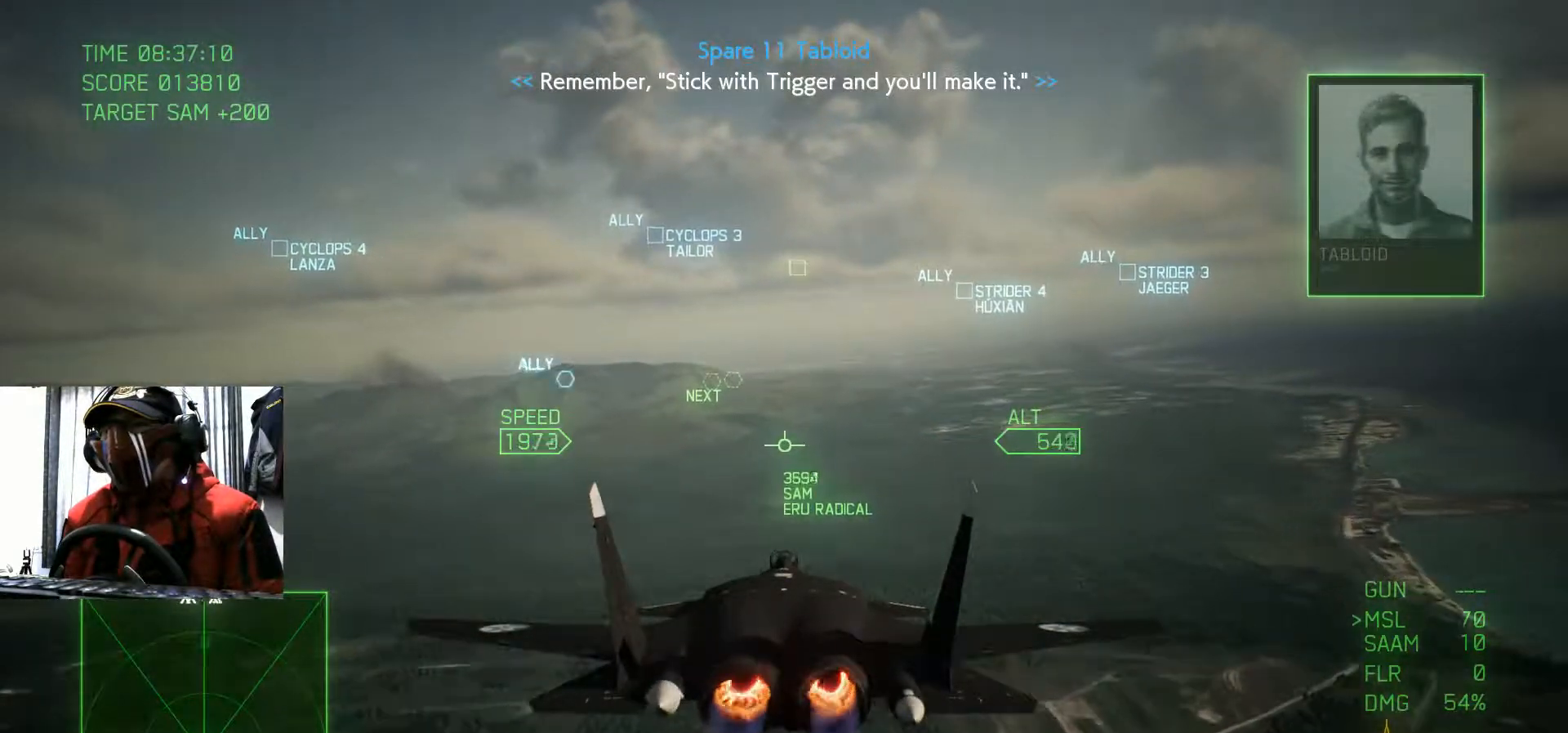
{"buttons": ["R2"], "left_stick": "center", "right_stick": "center", "events": [[184, "left_stick", "center"]]}
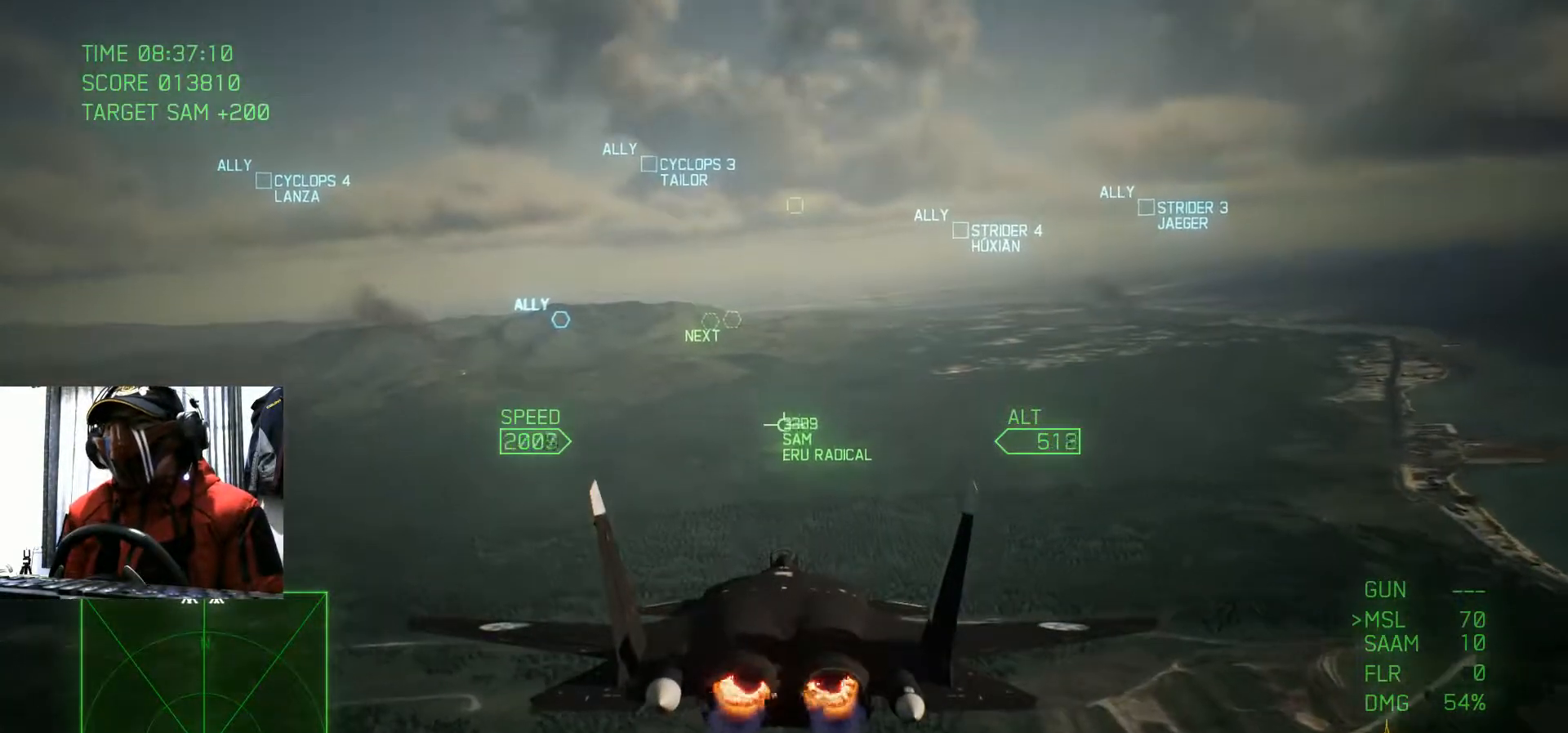
{"buttons": ["R2"], "left_stick": "center", "right_stick": "center", "events": []}
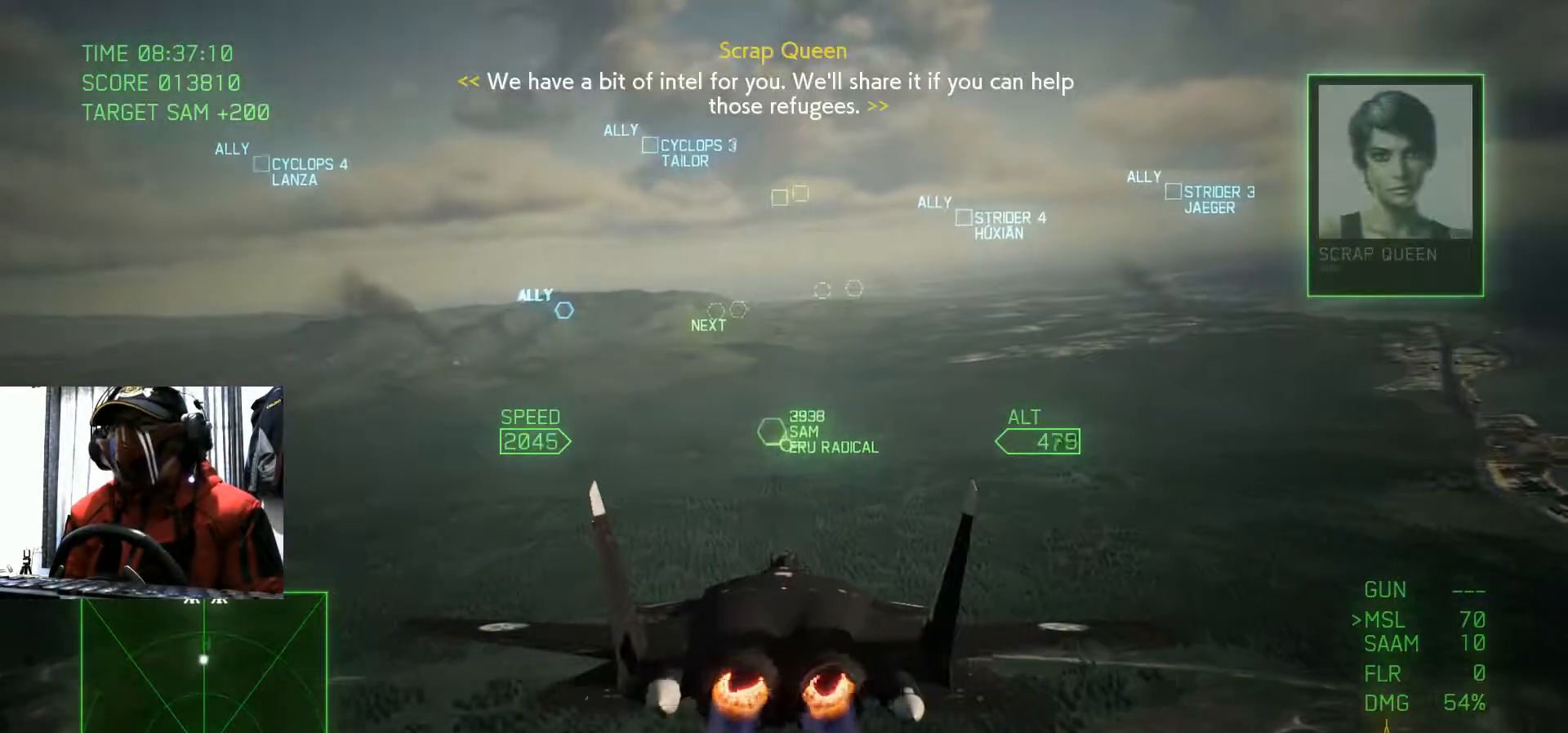
{"buttons": ["A", "R2"], "left_stick": "center", "right_stick": "center", "events": [[101, "left_stick", "down"], [167, "left_stick", "center"], [484, "A", "down"]]}
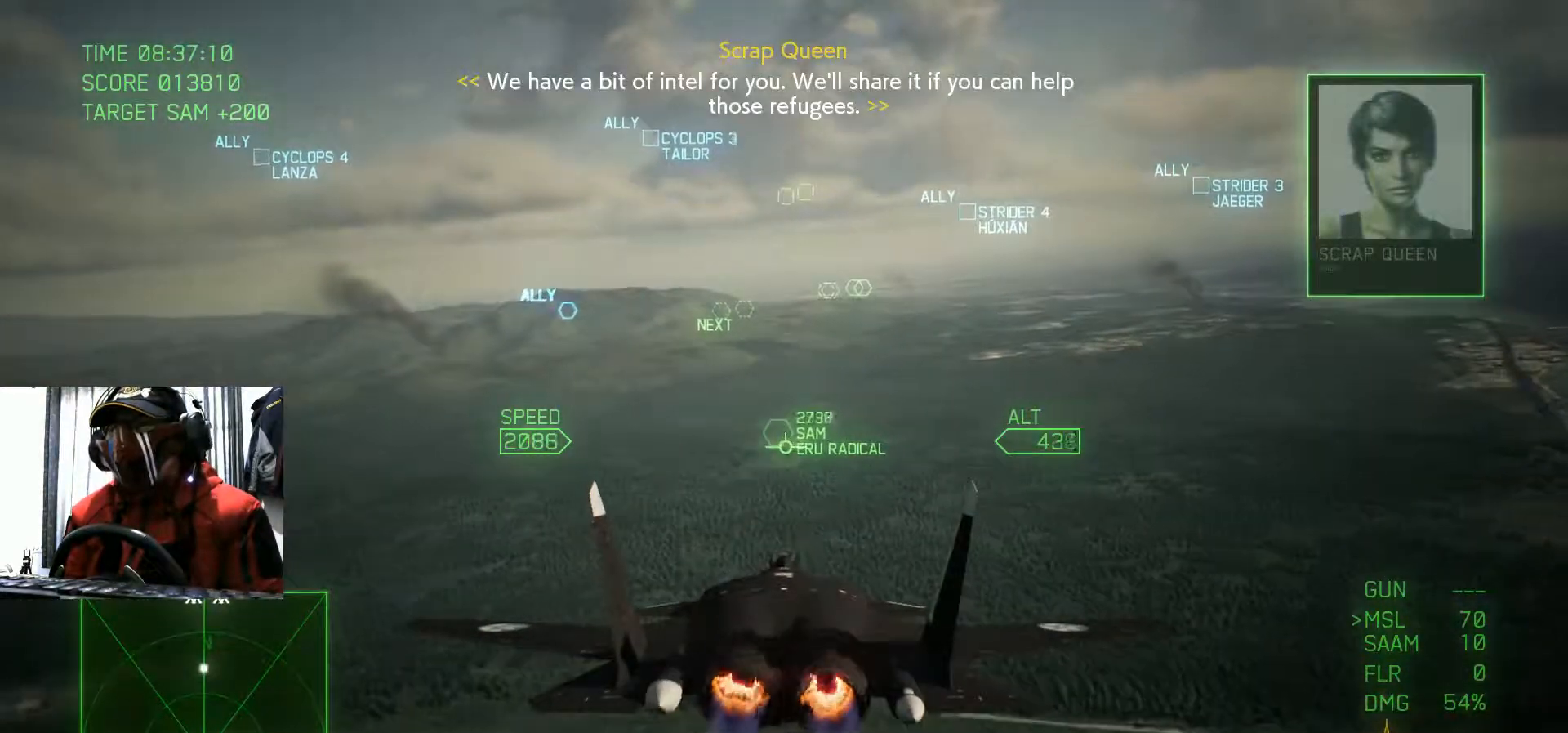
{"buttons": ["A", "R2"], "left_stick": "center", "right_stick": "center", "events": [[83, "left_stick", "down"], [167, "left_stick", "center"]]}
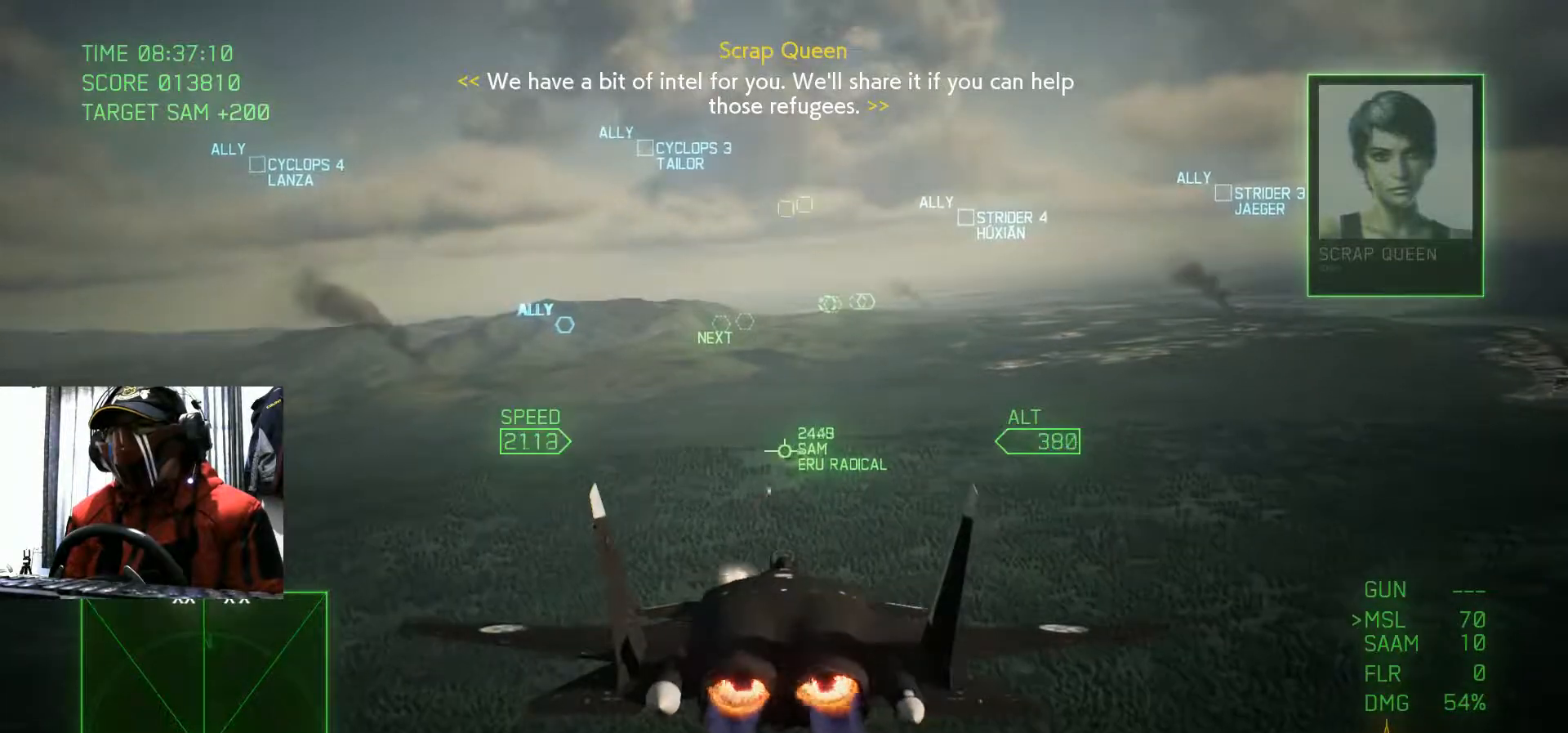
{"buttons": ["A", "R2"], "left_stick": "center", "right_stick": "center", "events": []}
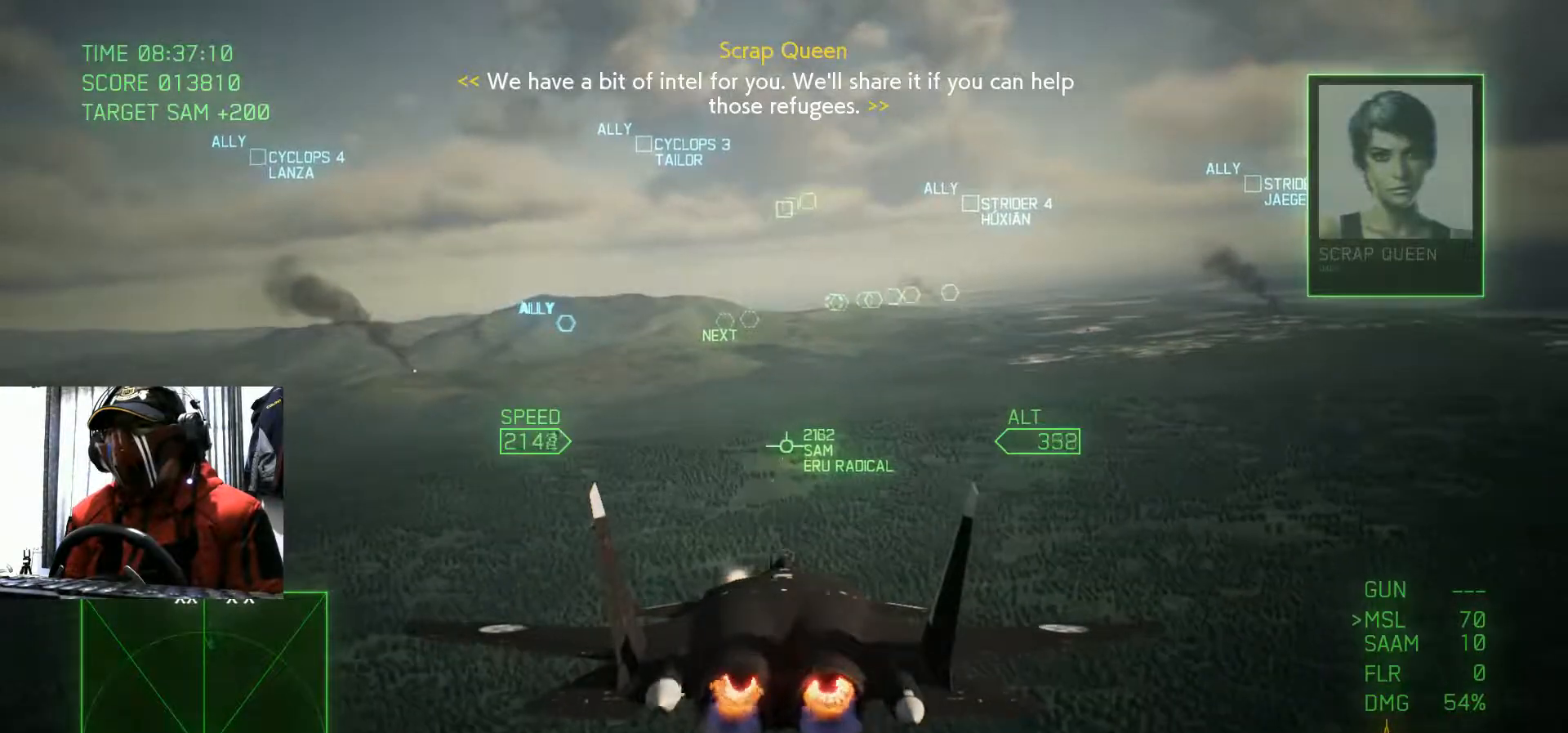
{"buttons": ["A", "R2"], "left_stick": "center", "right_stick": "center", "events": [[117, "left_stick", "up"], [183, "left_stick", "center"]]}
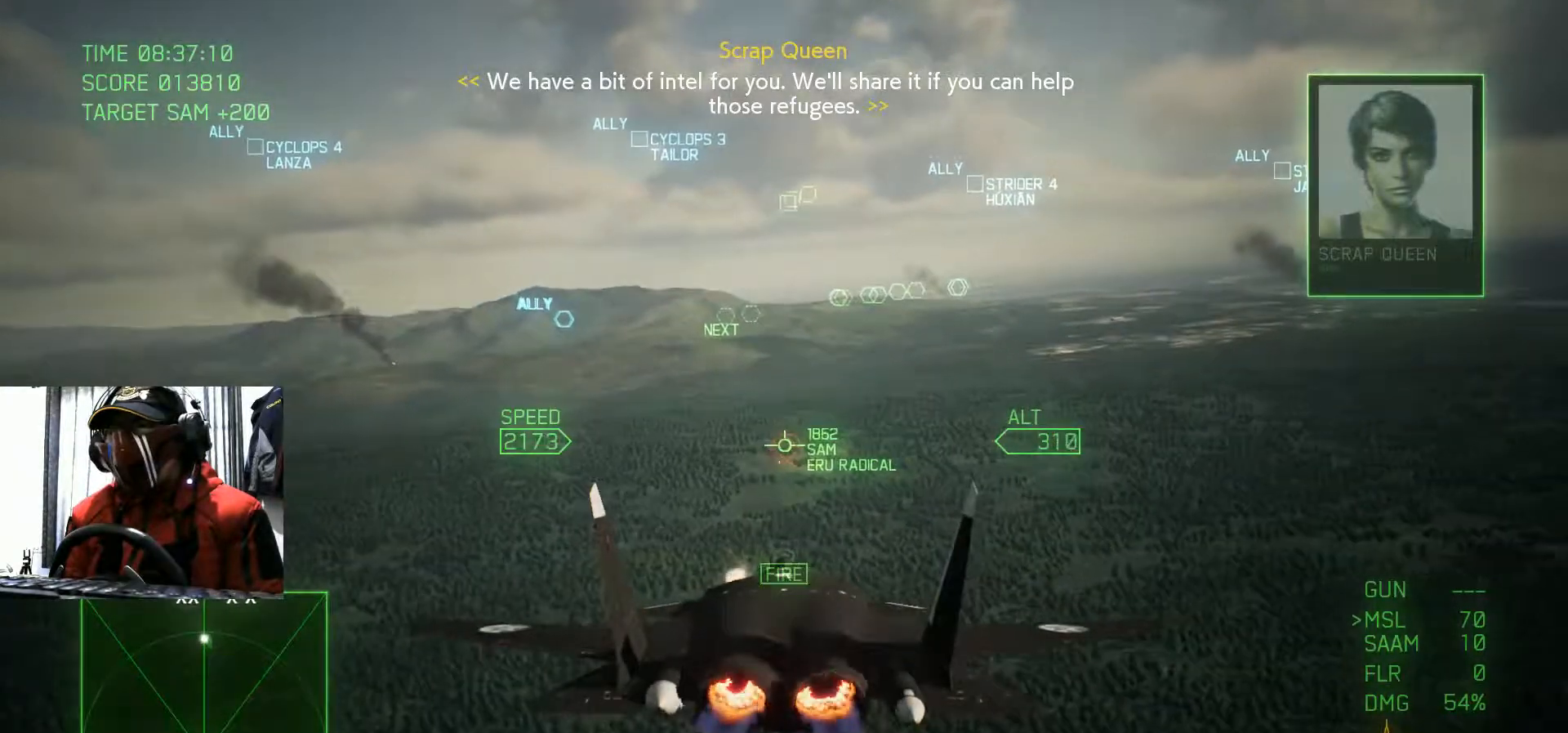
{"buttons": ["A", "R2"], "left_stick": "center", "right_stick": "center", "events": []}
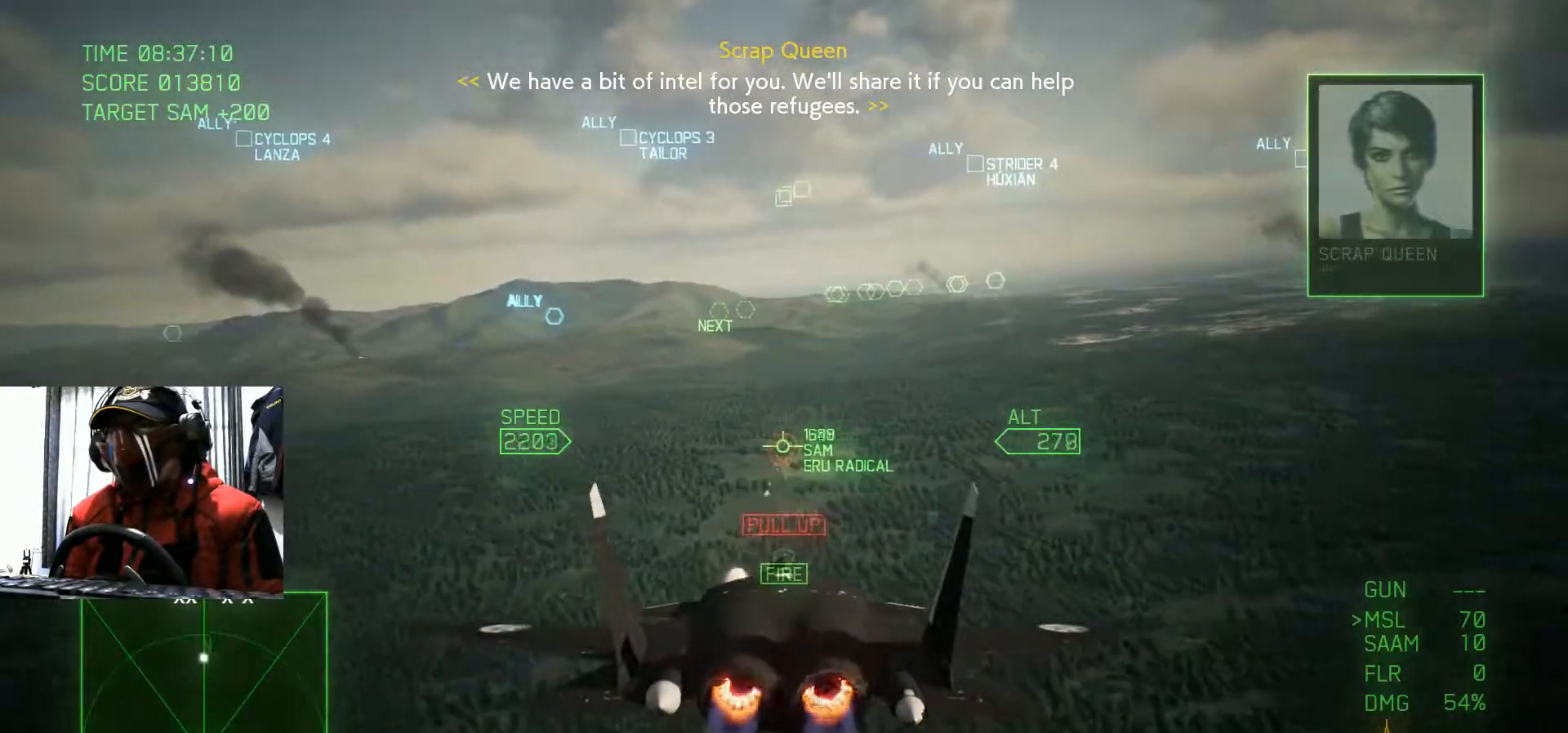
{"buttons": ["A", "R2"], "left_stick": "center", "right_stick": "center", "events": []}
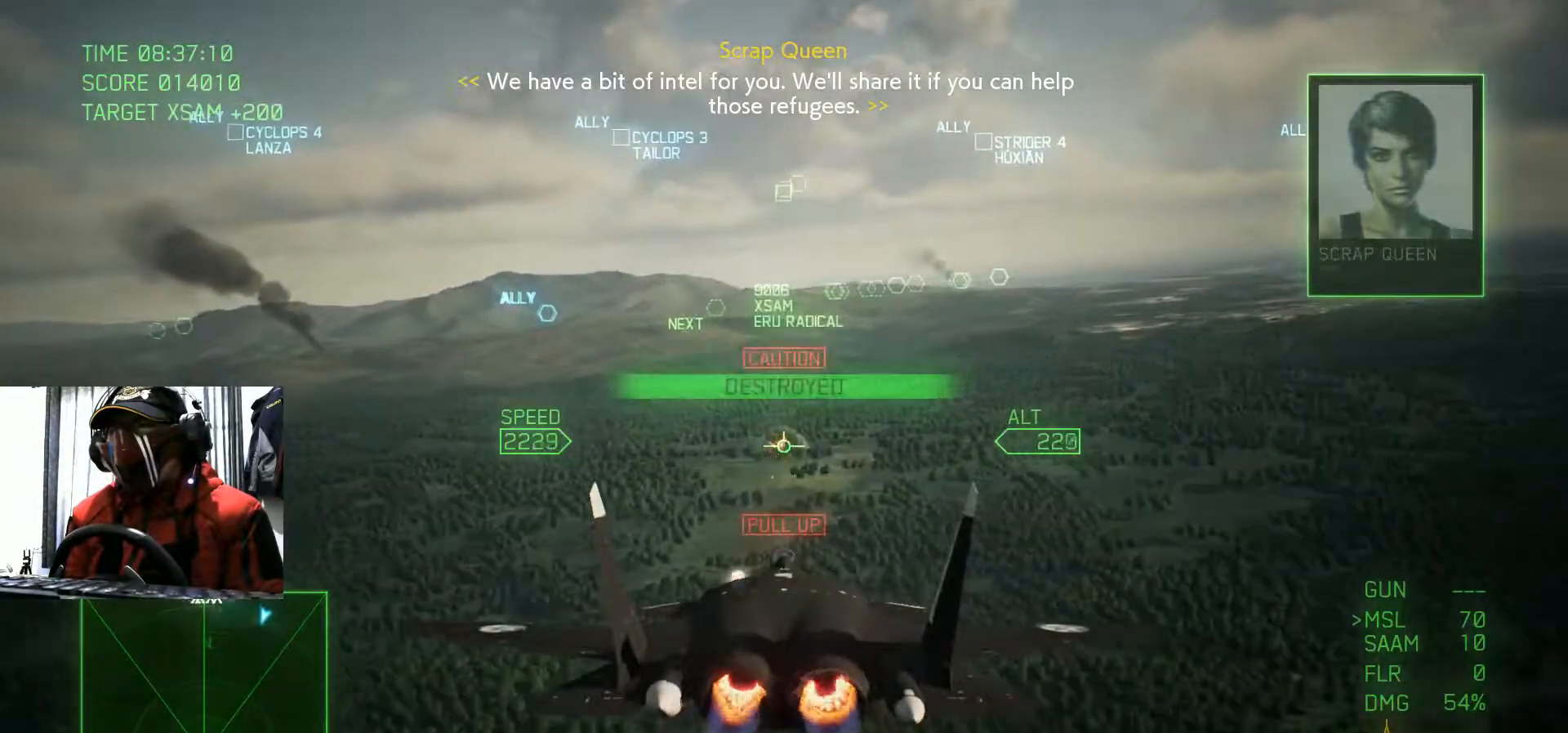
{"buttons": [], "left_stick": "down", "right_stick": "center", "events": [[151, "A", "up"], [151, "left_stick", "down"], [301, "R2", "up"]]}
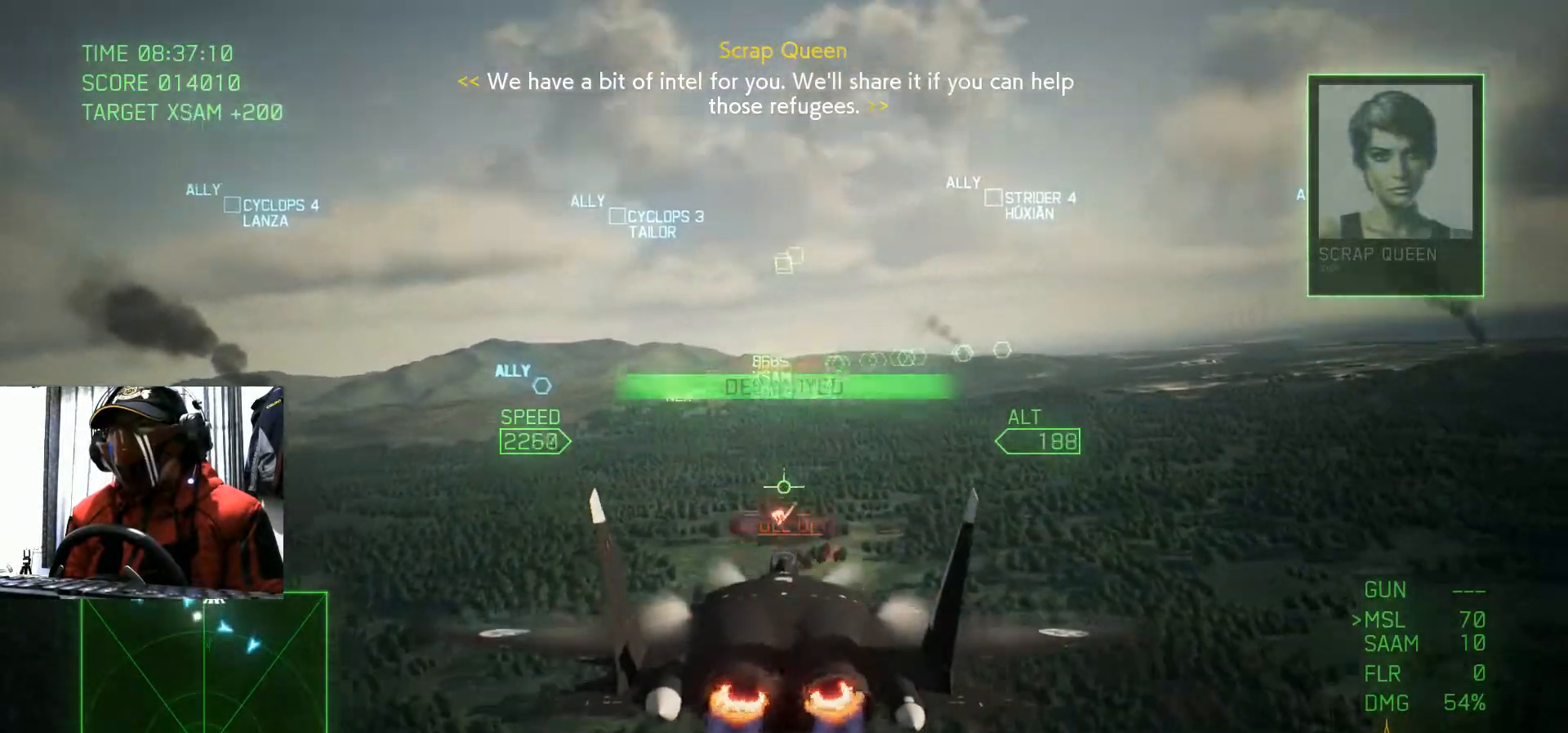
{"buttons": ["R2"], "left_stick": "center", "right_stick": "center", "events": [[50, "R2", "down"], [250, "left_stick", "center"]]}
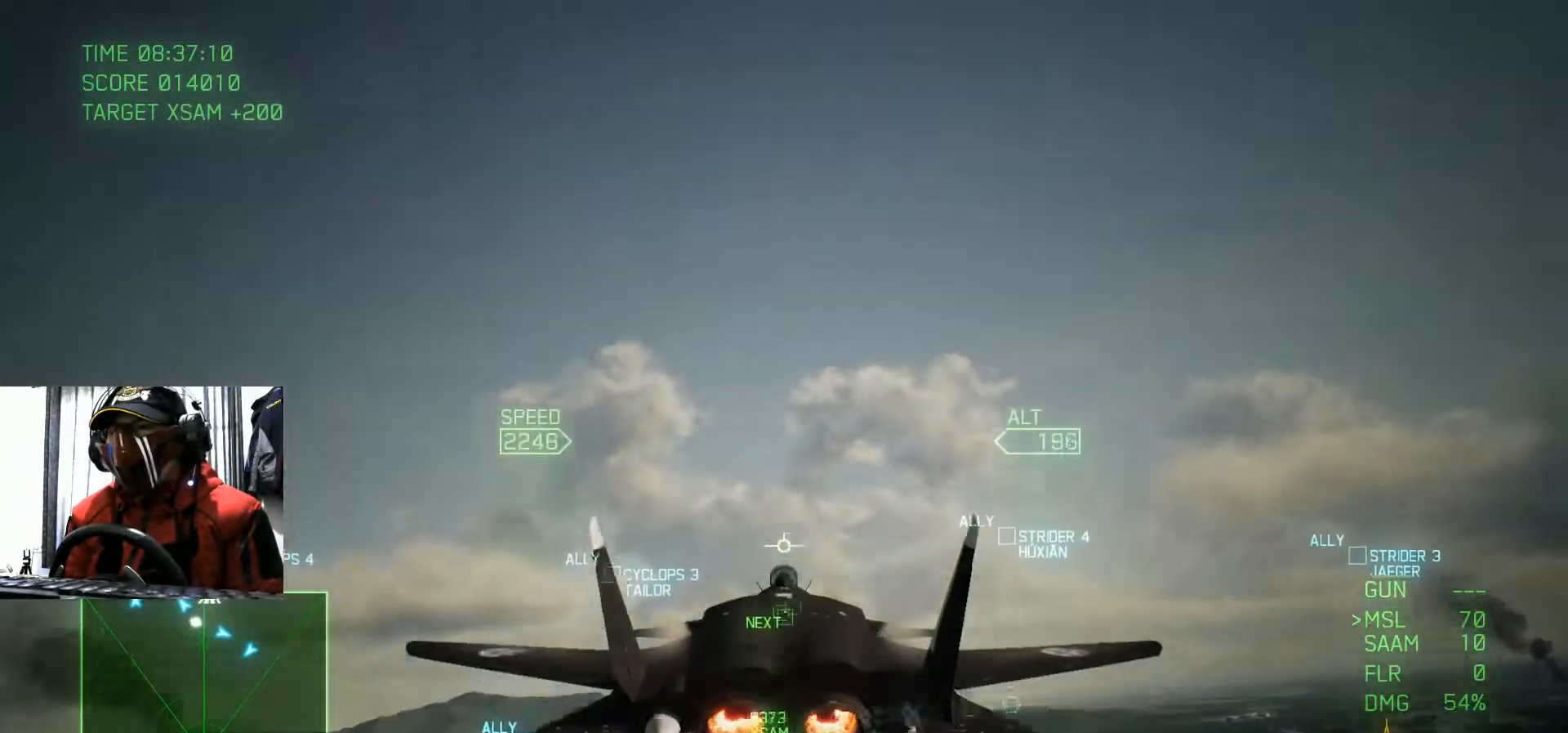
{"buttons": ["R2"], "left_stick": "up", "right_stick": "center", "events": [[267, "left_stick", "up"]]}
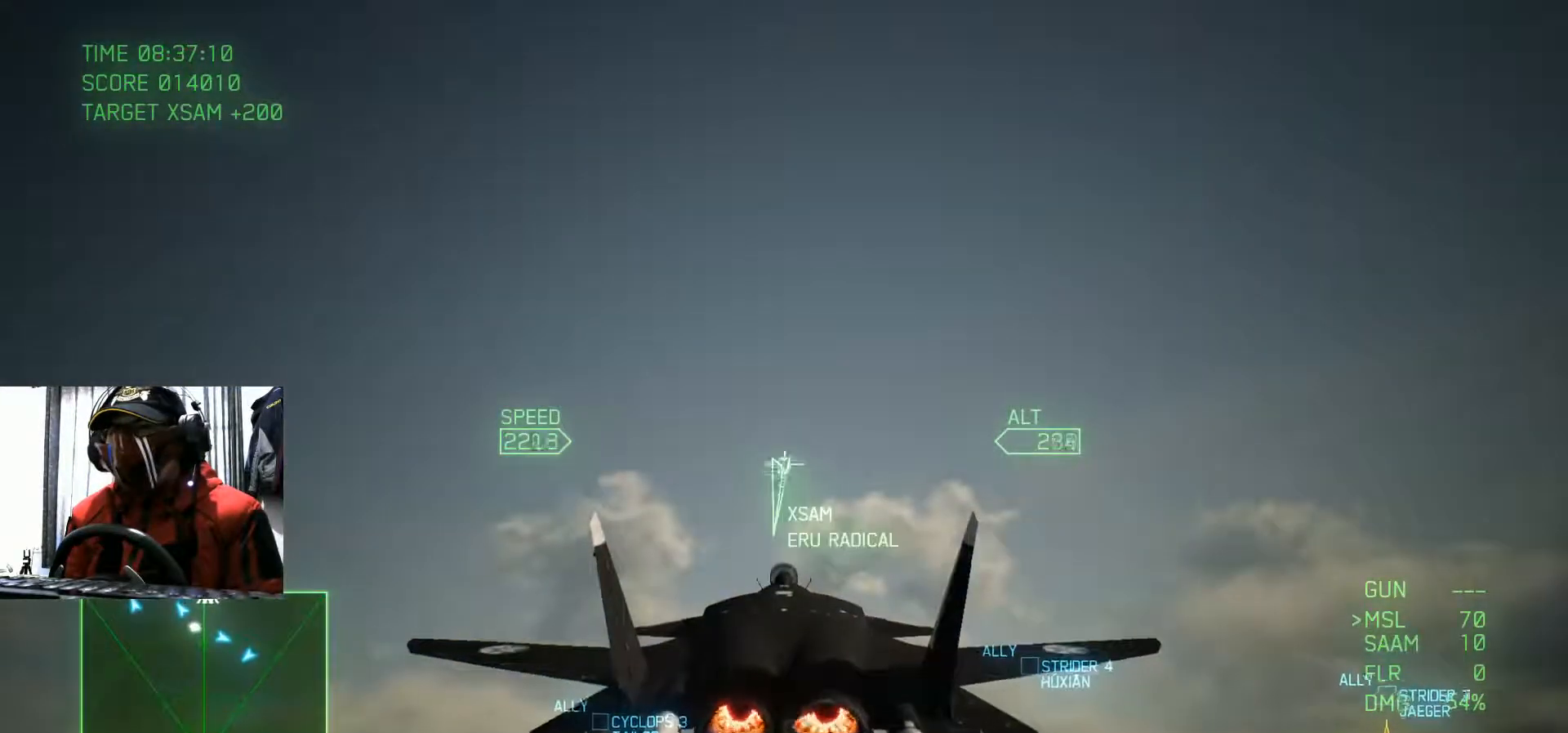
{"buttons": ["R2"], "left_stick": "up", "right_stick": "center", "events": [[67, "left_stick", "center"], [417, "left_stick", "up"]]}
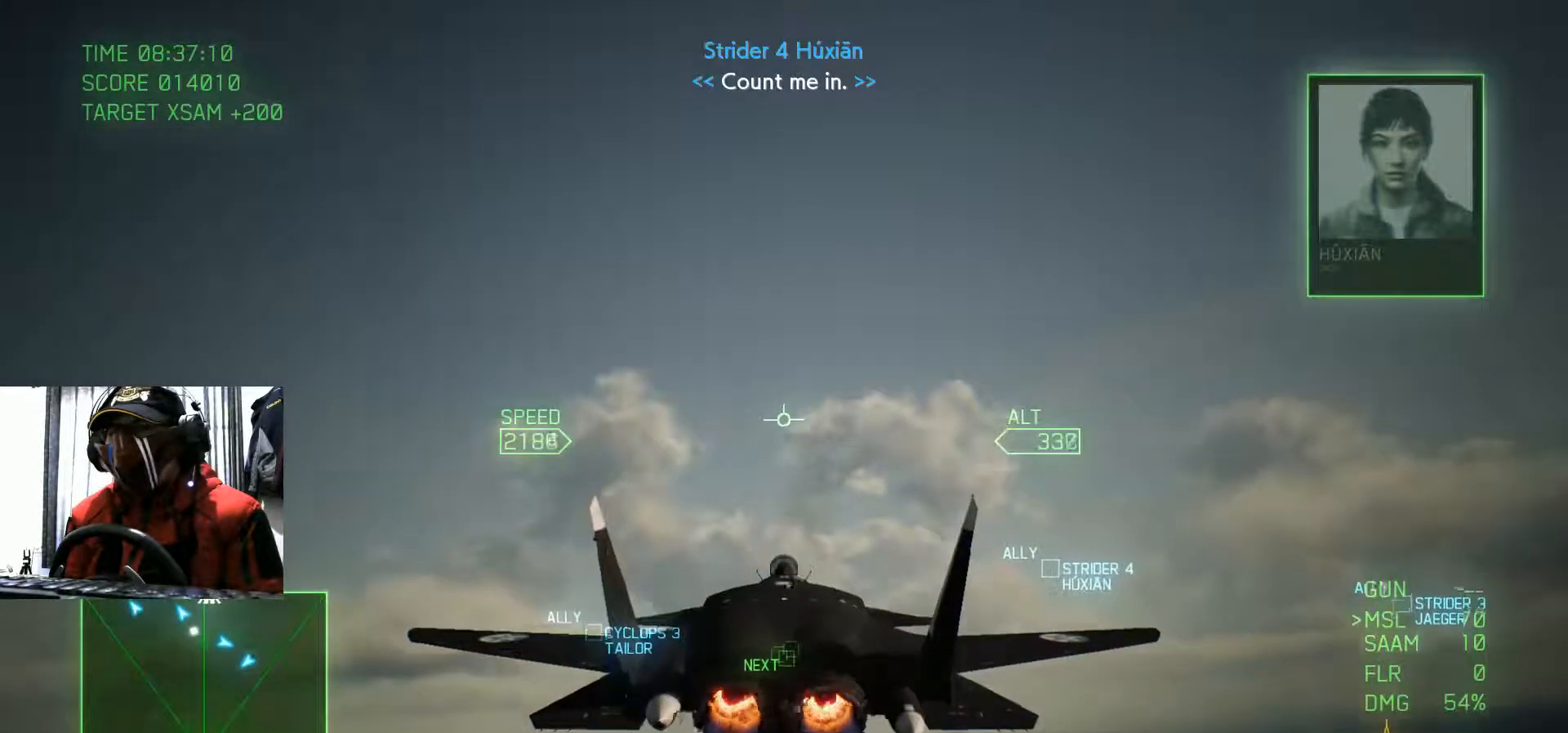
{"buttons": ["R2"], "left_stick": "center", "right_stick": "center", "events": [[233, "left_stick", "center"]]}
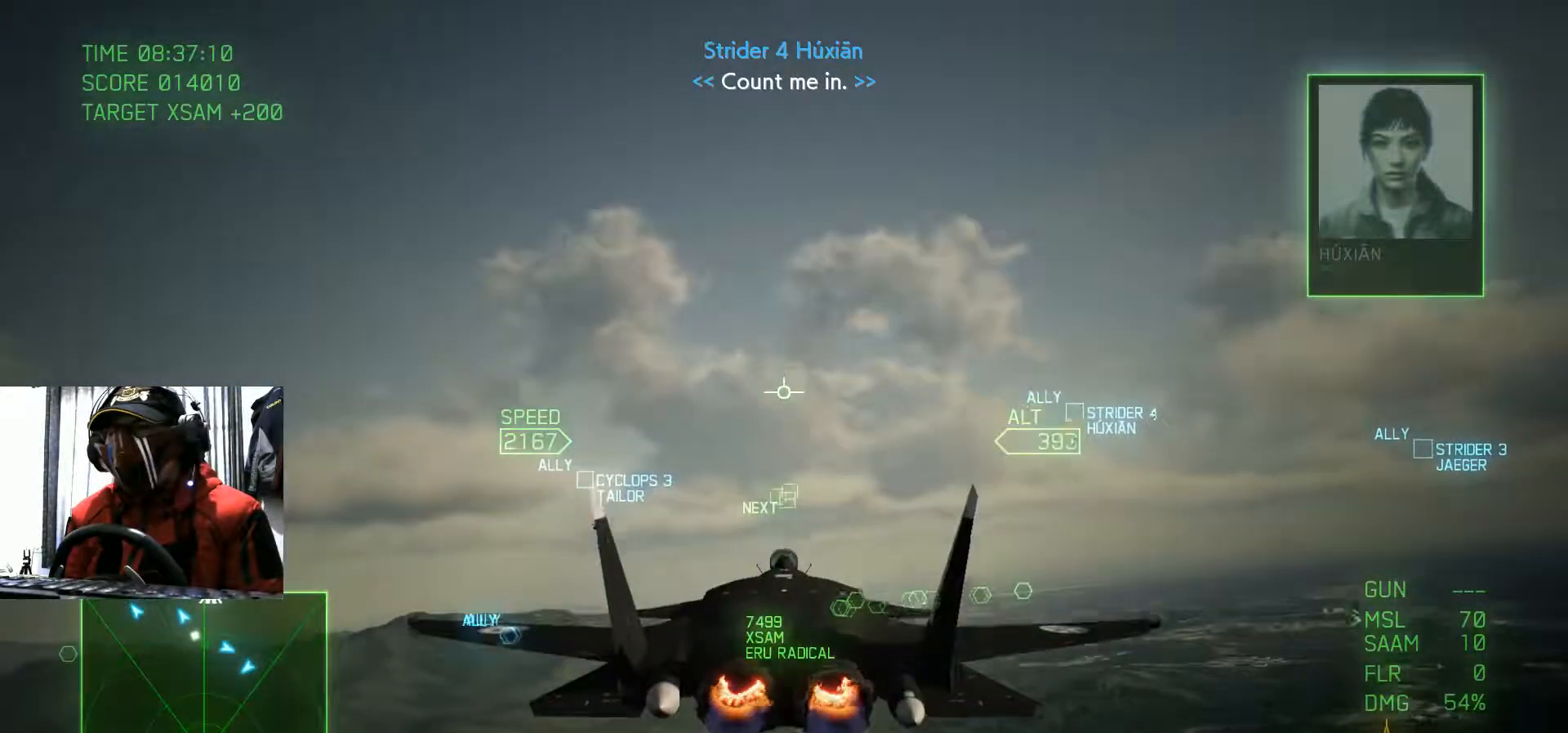
{"buttons": ["R2"], "left_stick": "center", "right_stick": "center", "events": []}
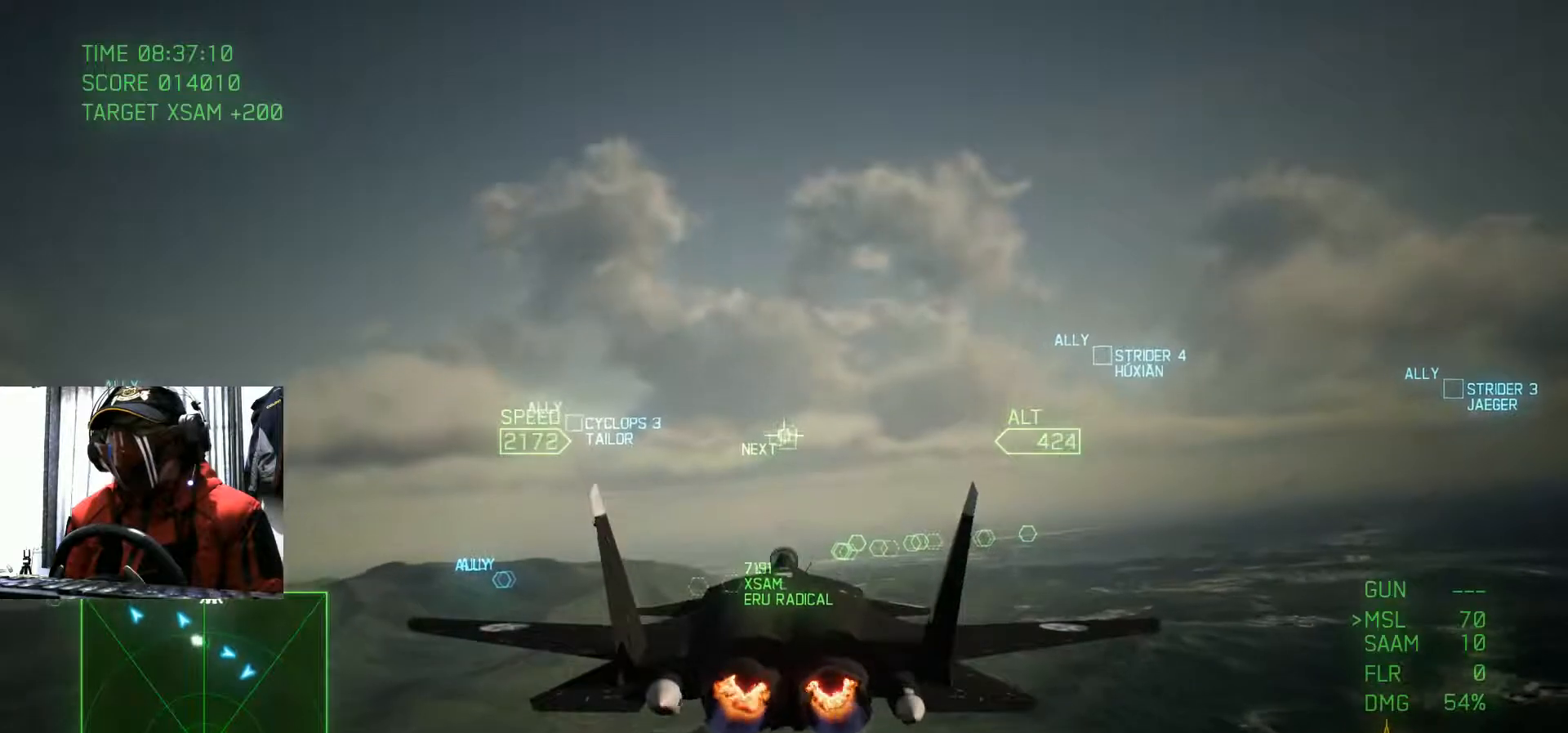
{"buttons": ["R2"], "left_stick": "center", "right_stick": "center", "events": []}
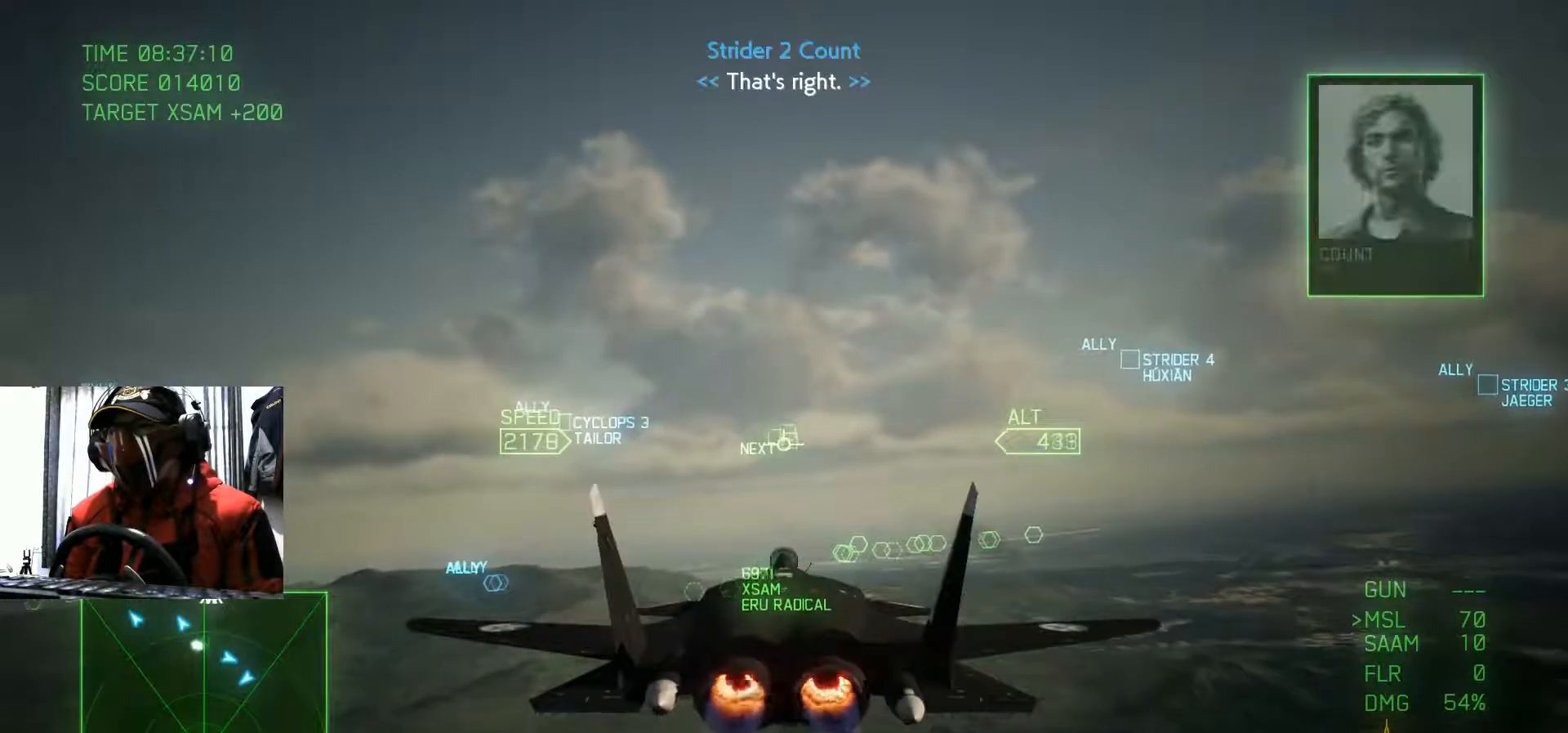
{"buttons": ["R2"], "left_stick": "center", "right_stick": "center", "events": []}
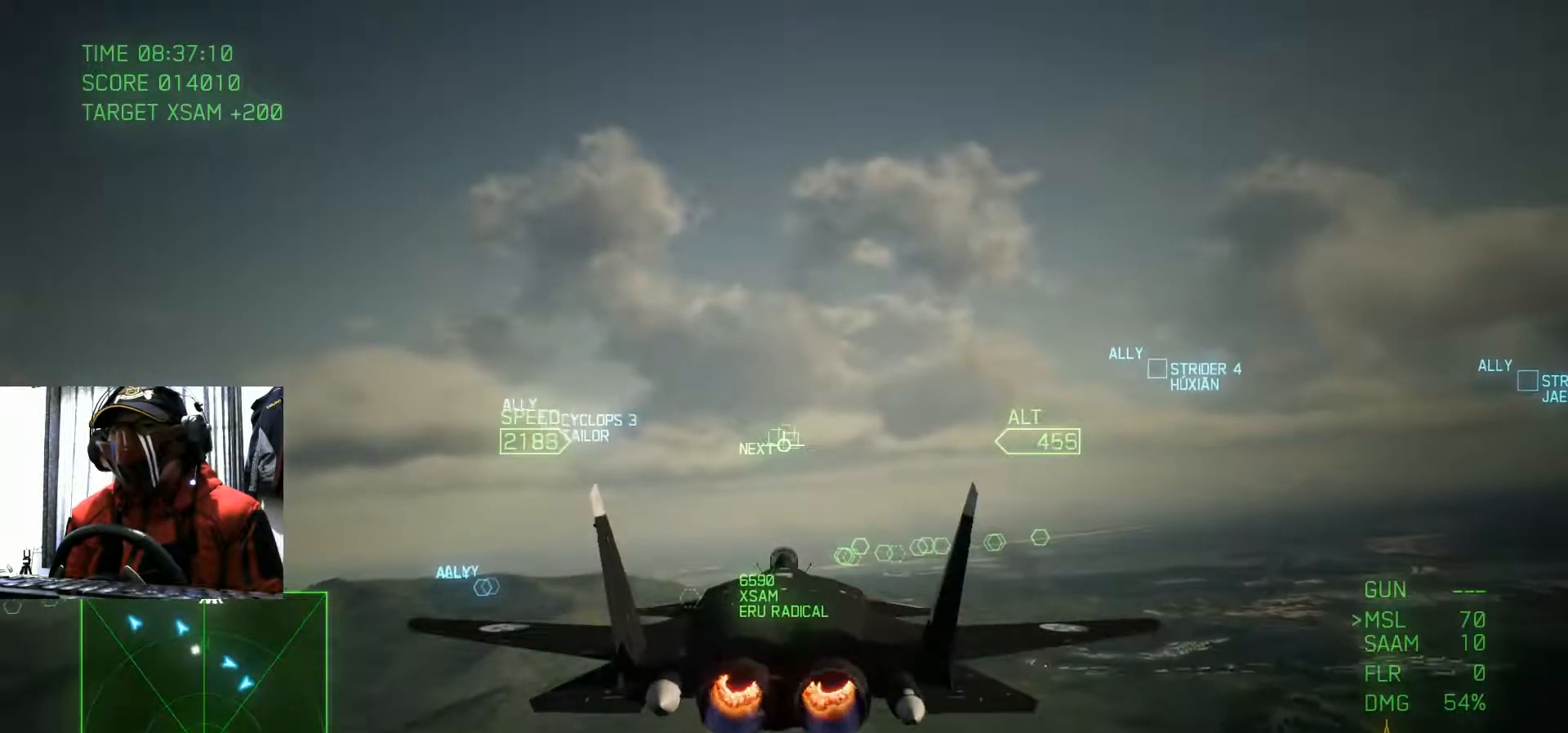
{"buttons": ["R2"], "left_stick": "center", "right_stick": "center", "events": []}
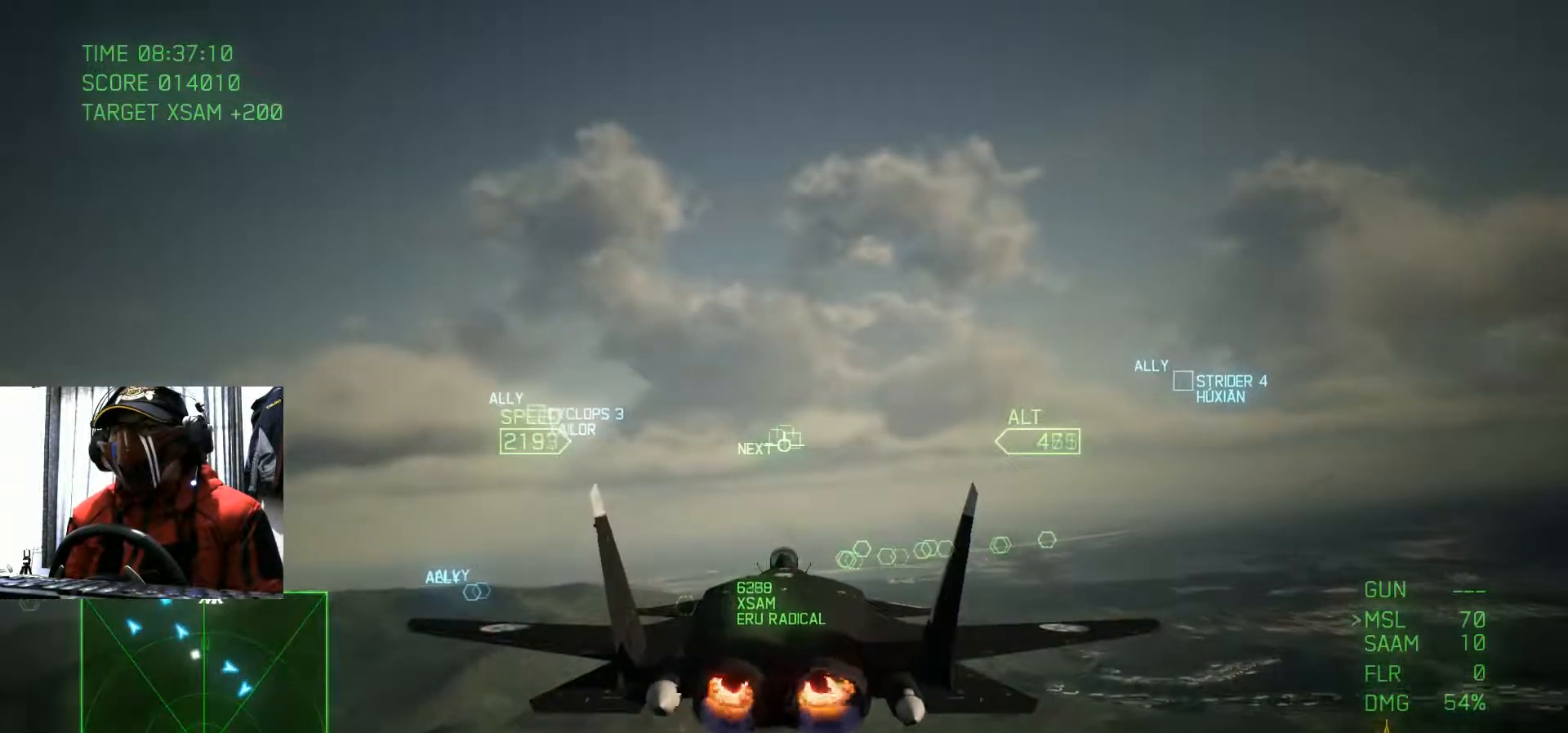
{"buttons": ["R2"], "left_stick": "center", "right_stick": "center", "events": []}
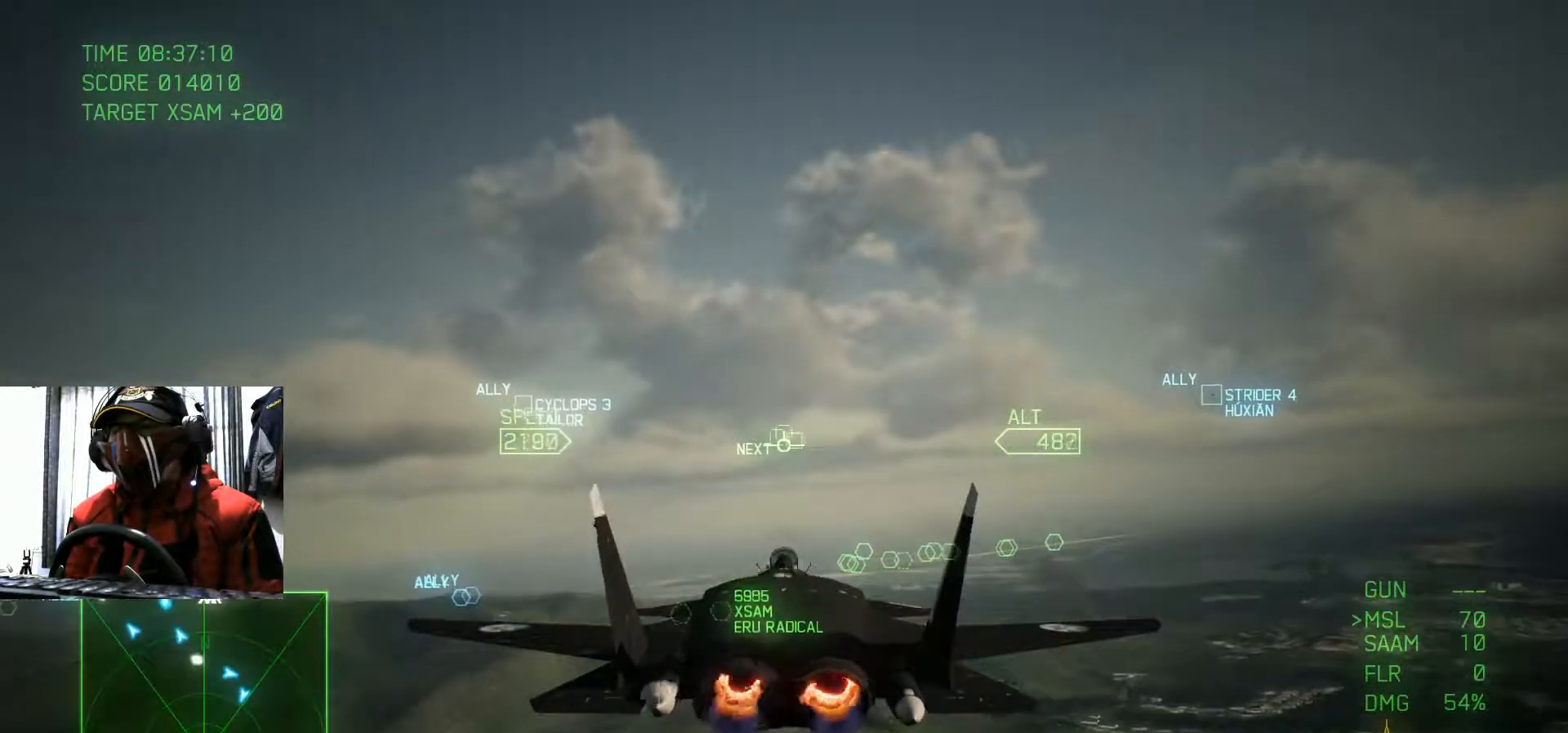
{"buttons": ["R2"], "left_stick": "center", "right_stick": "center", "events": []}
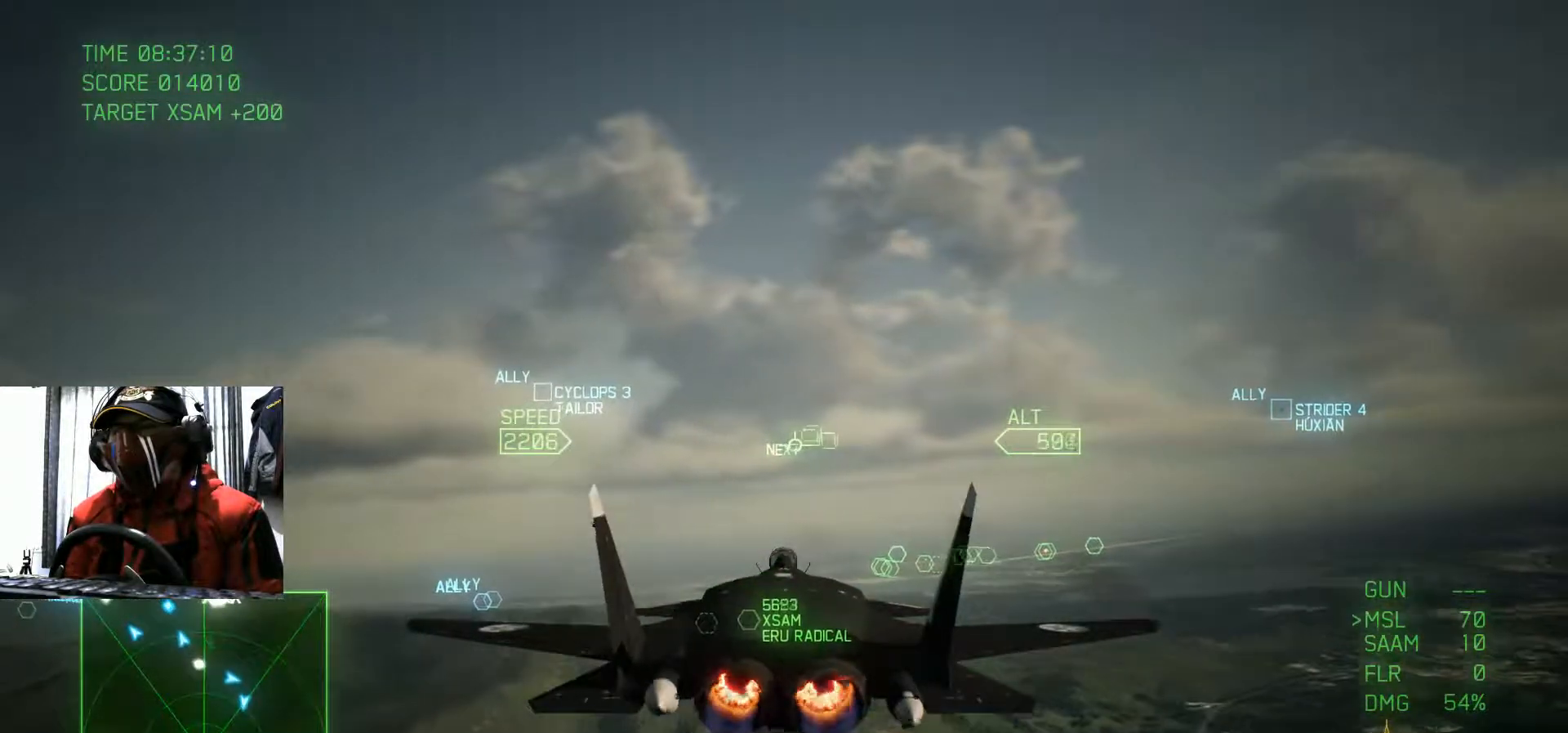
{"buttons": ["R2"], "left_stick": "up", "right_stick": "center", "events": [[317, "left_stick", "up"]]}
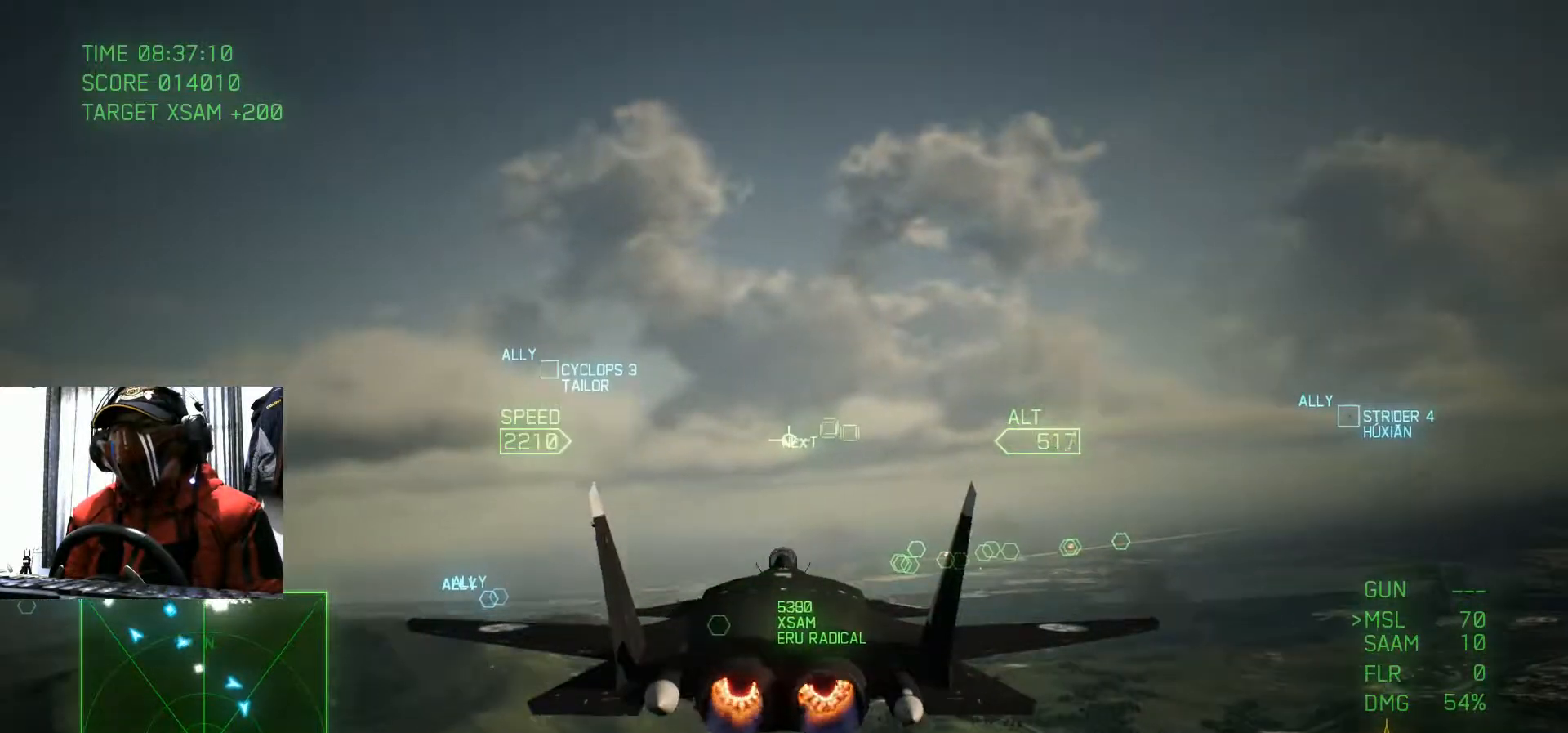
{"buttons": ["R2"], "left_stick": "center", "right_stick": "center", "events": [[33, "left_stick", "center"]]}
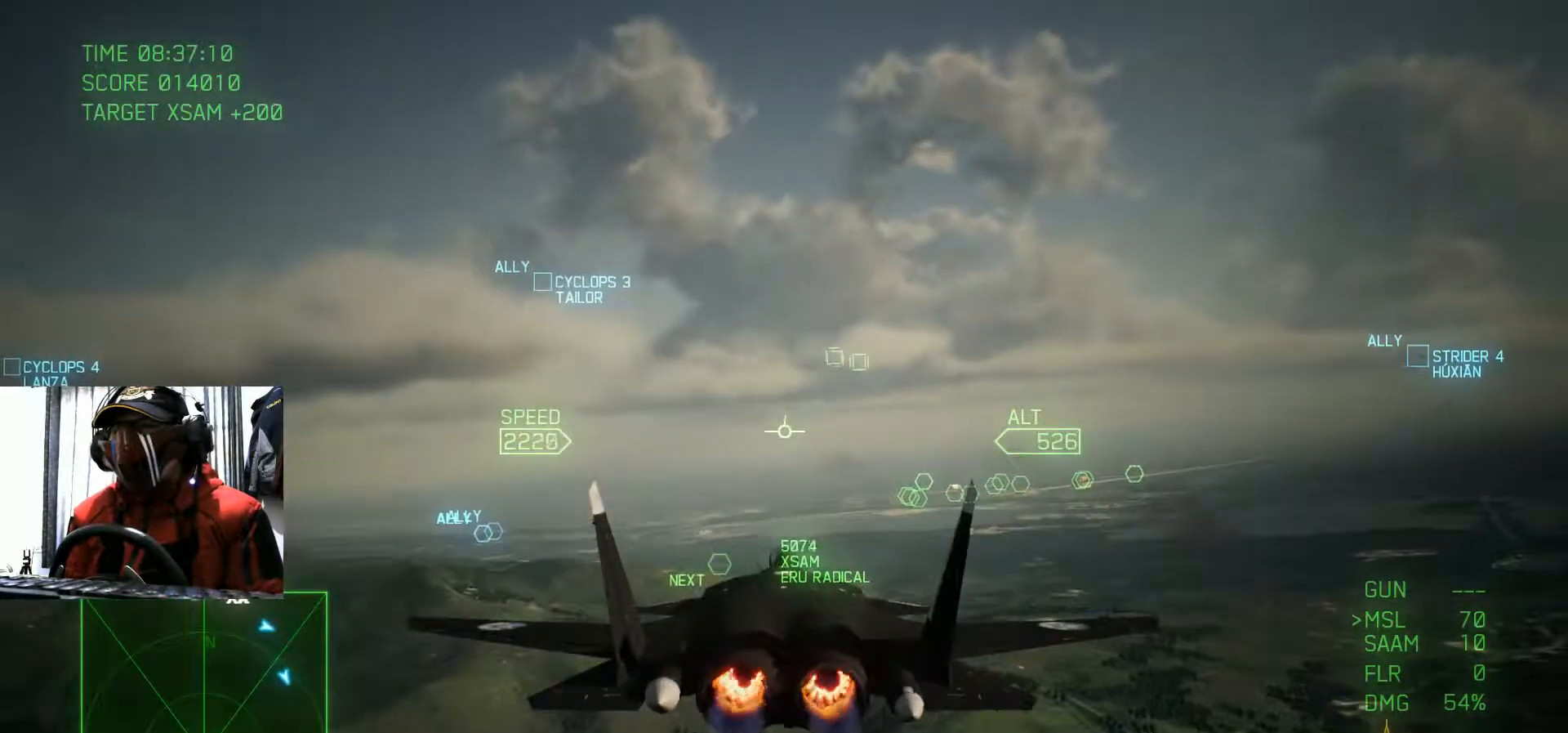
{"buttons": ["R2"], "left_stick": "center", "right_stick": "center", "events": [[184, "left_stick", "up"], [434, "left_stick", "center"]]}